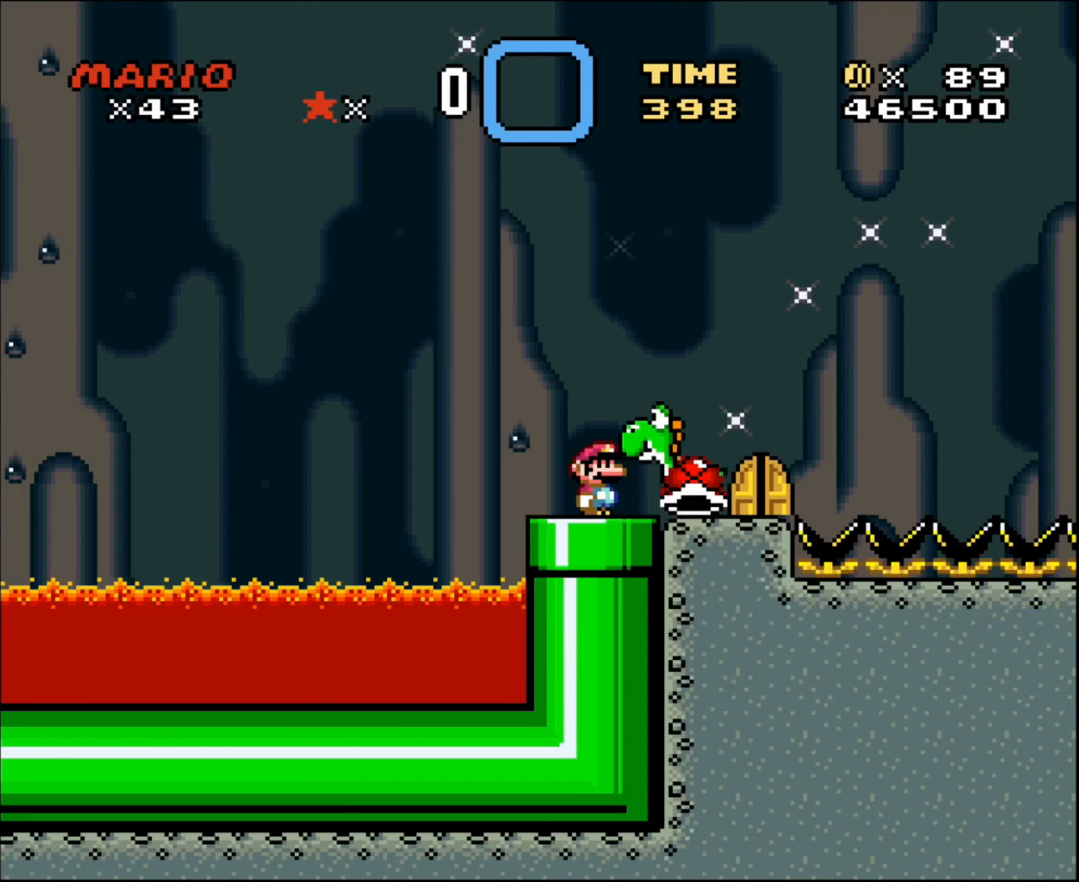
Gameplay with a controller; each line is a JSON object with the inputs held at the frame after it. "events" lists button and stick changes between this image and that frame as [ms after this image, input, new state], when the widget could be followed in between. Not read: A B CIRCLE CROSS L3 R3 SQUARE TRIANGLE X Y.
{"buttons": ["DPAD_RIGHT"], "events": [[33, "START", "down"], [200, "START", "up"], [401, "DPAD_RIGHT", "down"]]}
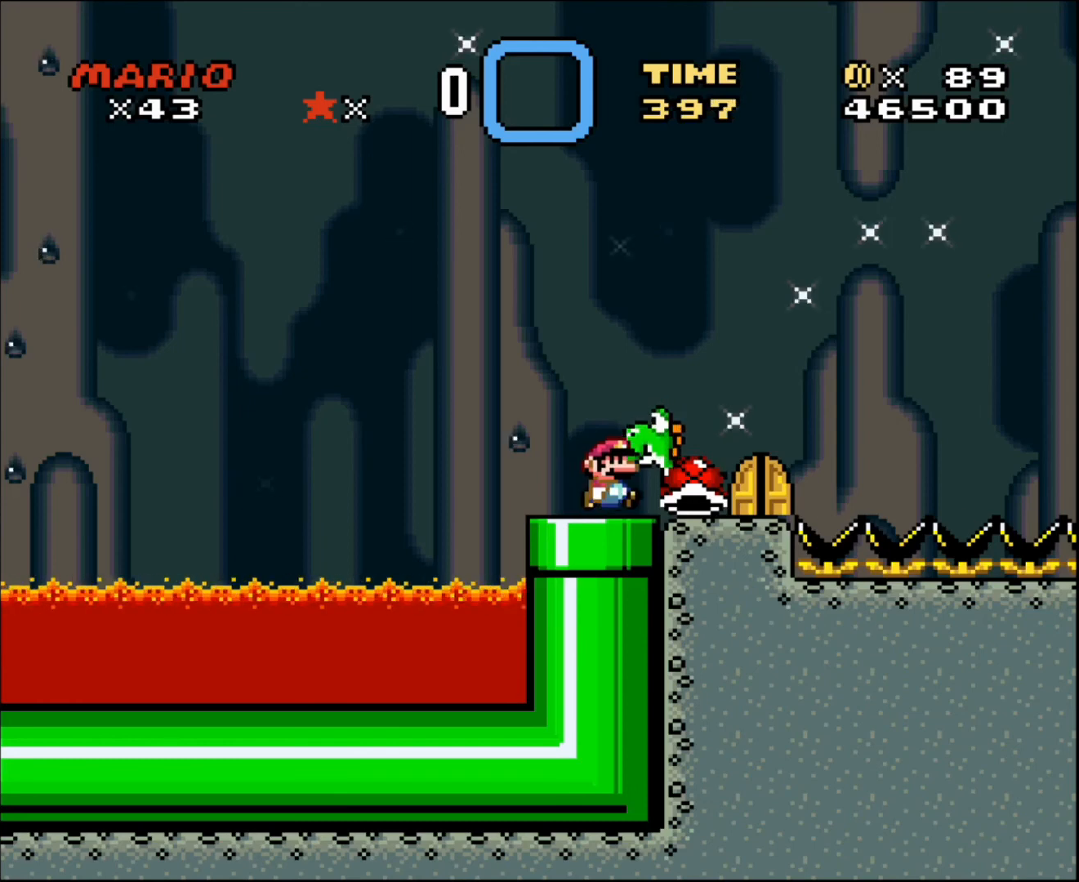
{"buttons": ["DPAD_RIGHT"], "events": [[100, "DPAD_RIGHT", "up"], [367, "DPAD_RIGHT", "down"]]}
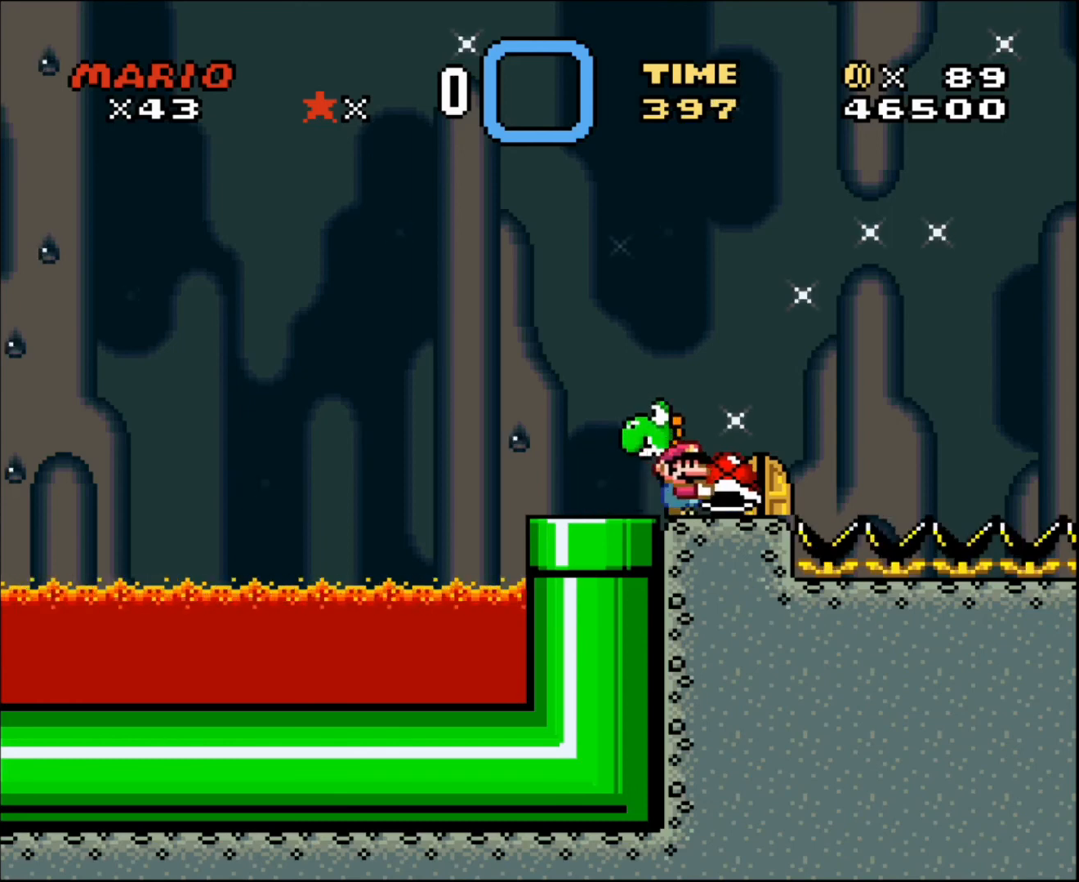
{"buttons": [], "events": [[100, "DPAD_RIGHT", "up"], [200, "DPAD_LEFT", "down"], [300, "DPAD_LEFT", "up"]]}
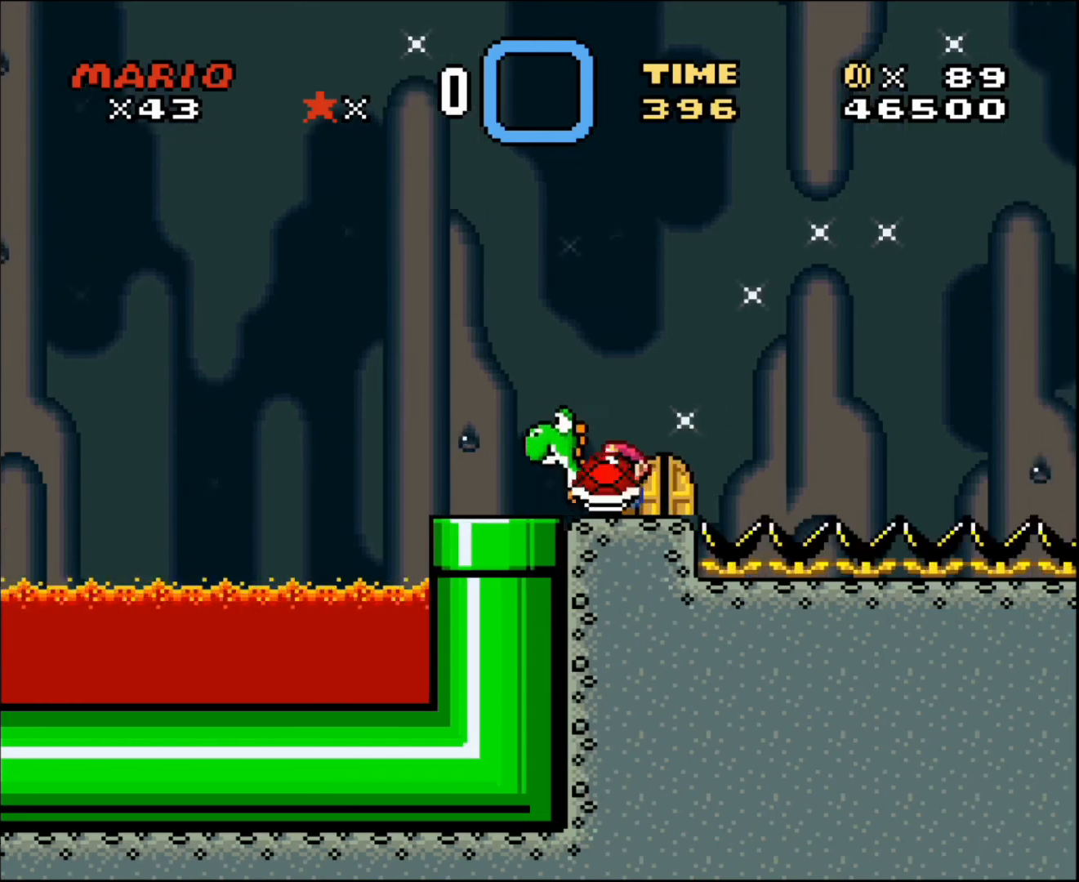
{"buttons": [], "events": [[100, "DPAD_RIGHT", "down"], [267, "DPAD_RIGHT", "up"], [300, "DPAD_LEFT", "down"], [400, "DPAD_LEFT", "up"]]}
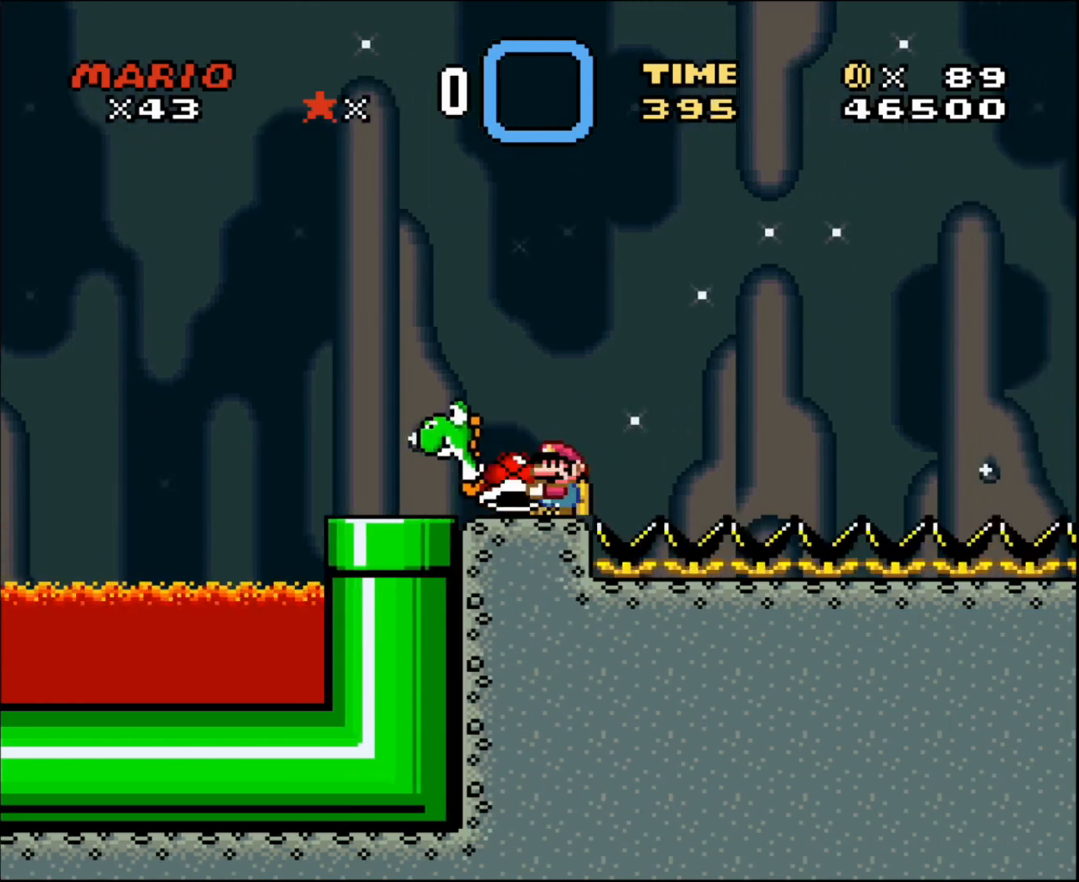
{"buttons": ["R1"], "events": [[200, "R1", "down"]]}
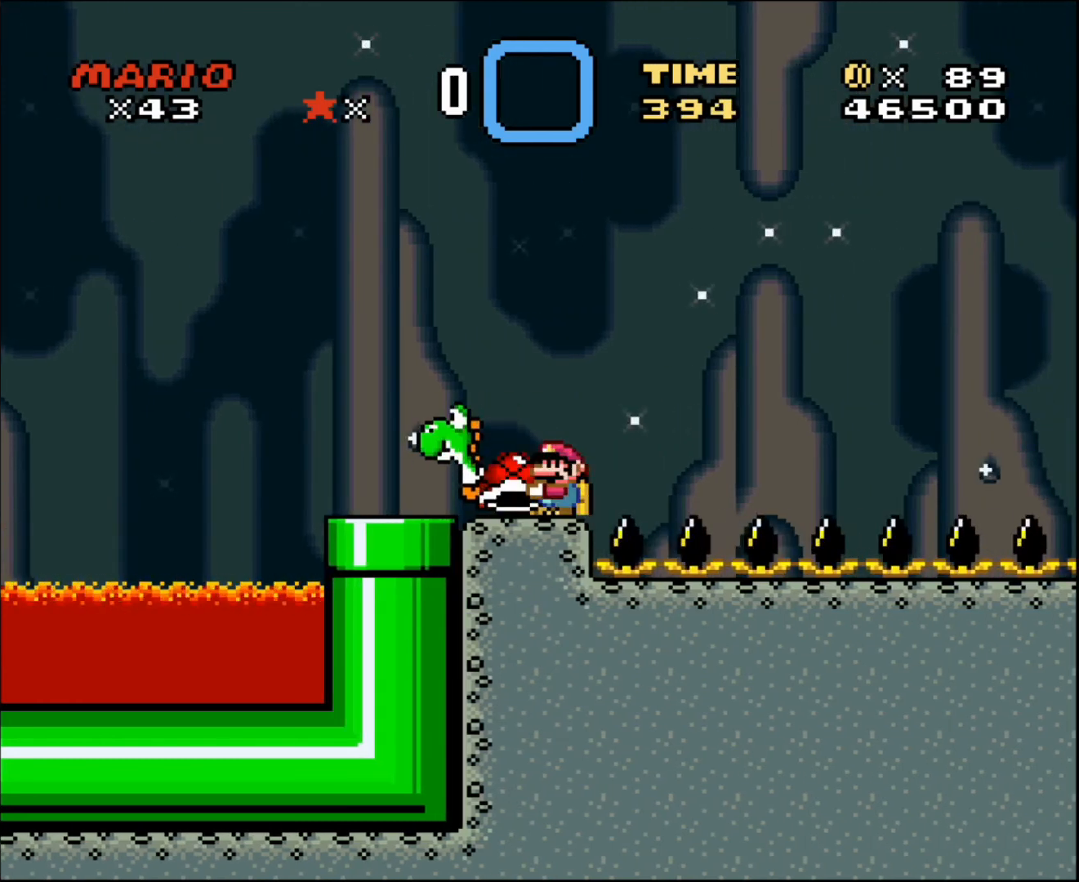
{"buttons": ["R1", "DPAD_RIGHT"], "events": [[100, "DPAD_LEFT", "down"], [500, "DPAD_LEFT", "up"], [500, "DPAD_RIGHT", "down"]]}
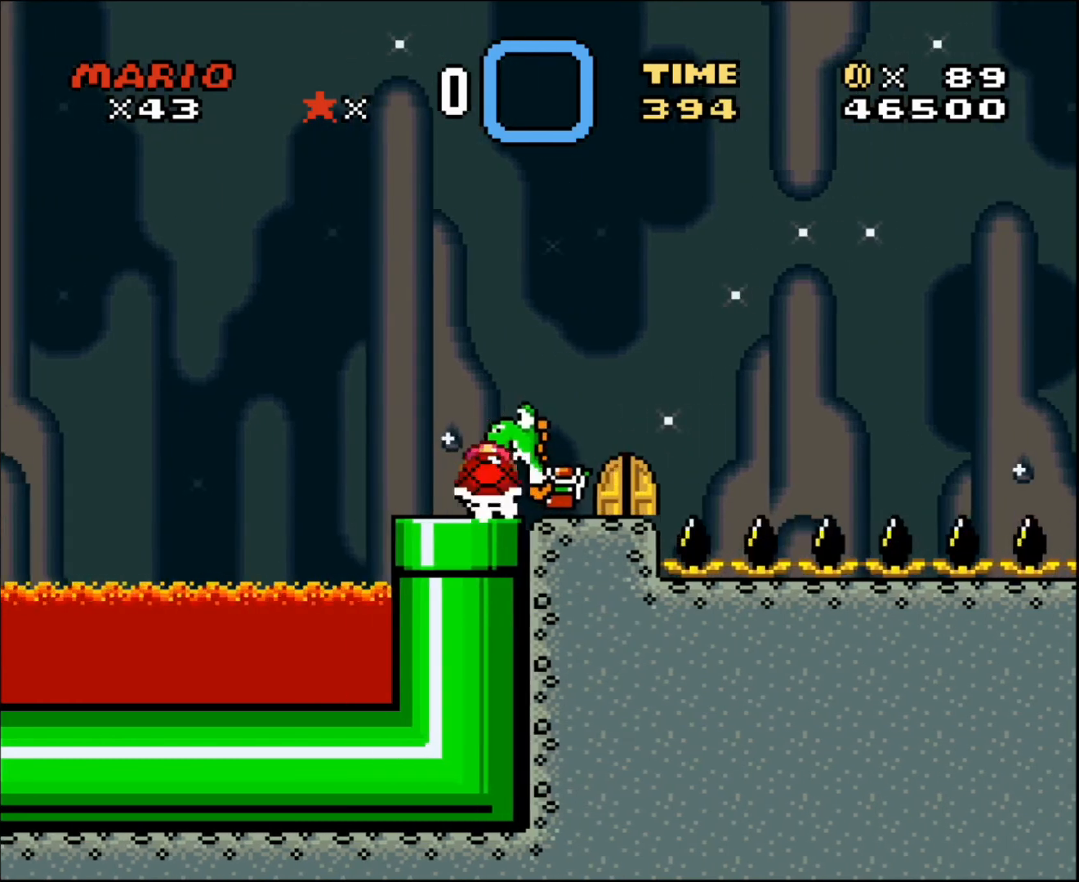
{"buttons": ["R1"], "events": [[134, "DPAD_RIGHT", "up"]]}
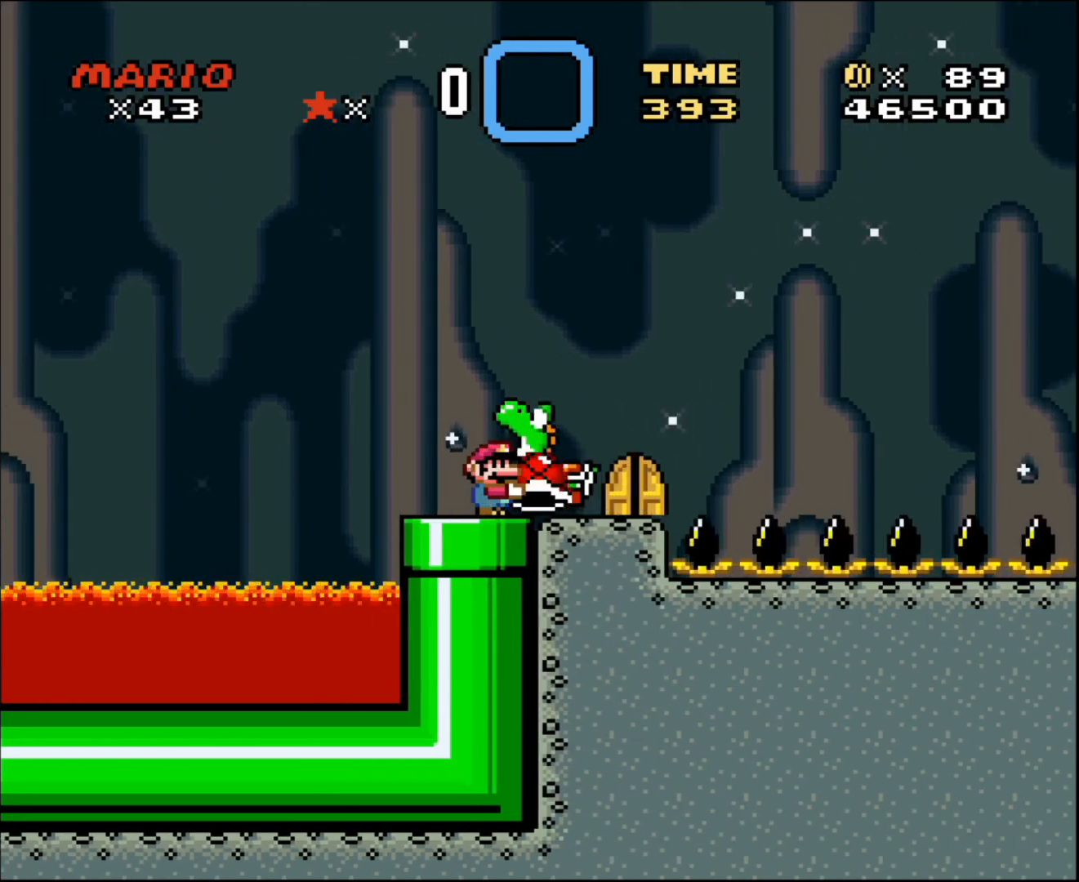
{"buttons": ["R1", "DPAD_UP"], "events": [[400, "DPAD_UP", "down"]]}
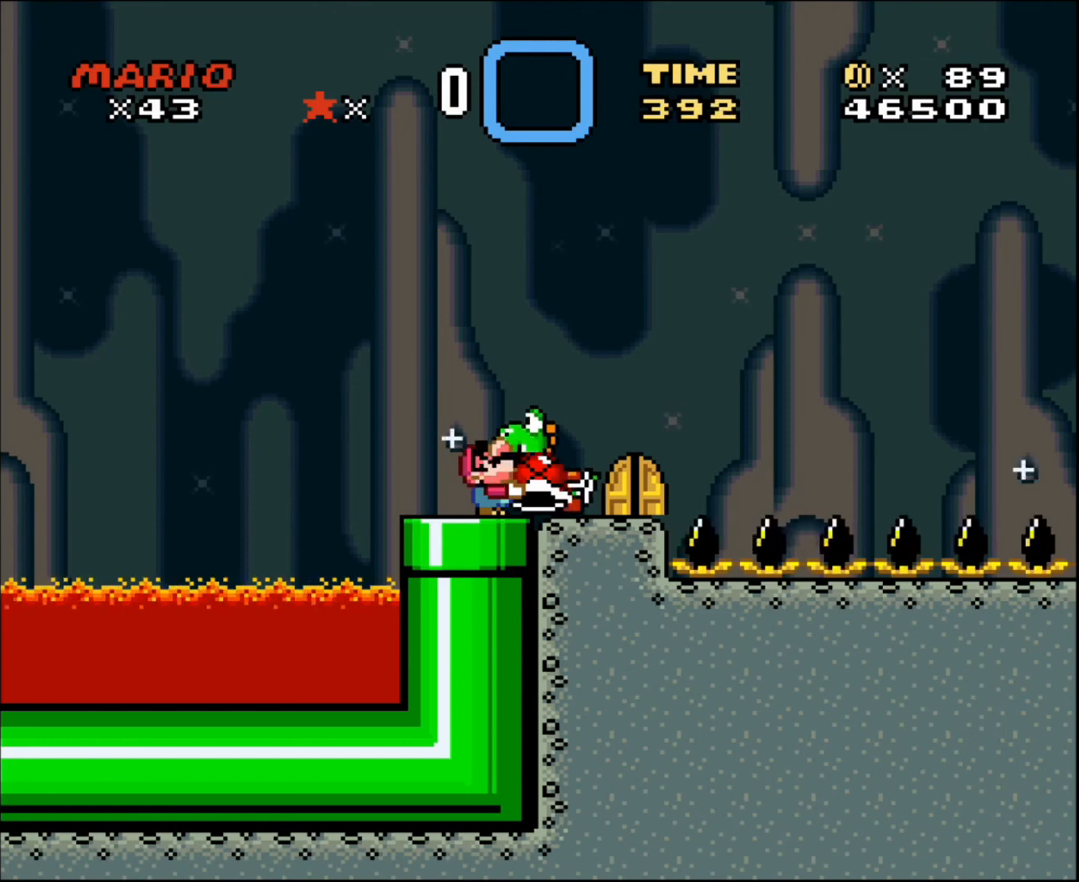
{"buttons": ["R1", "DPAD_UP"], "events": []}
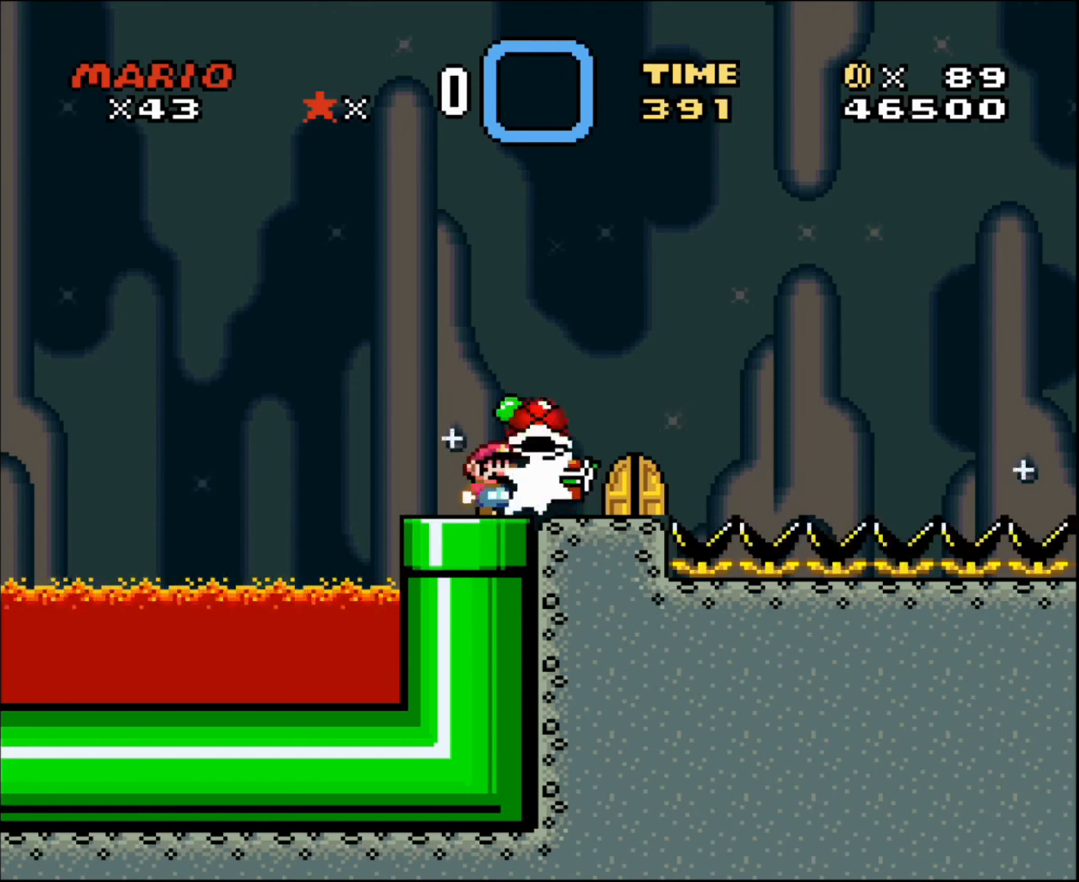
{"buttons": [], "events": [[33, "R1", "up"], [200, "DPAD_UP", "up"]]}
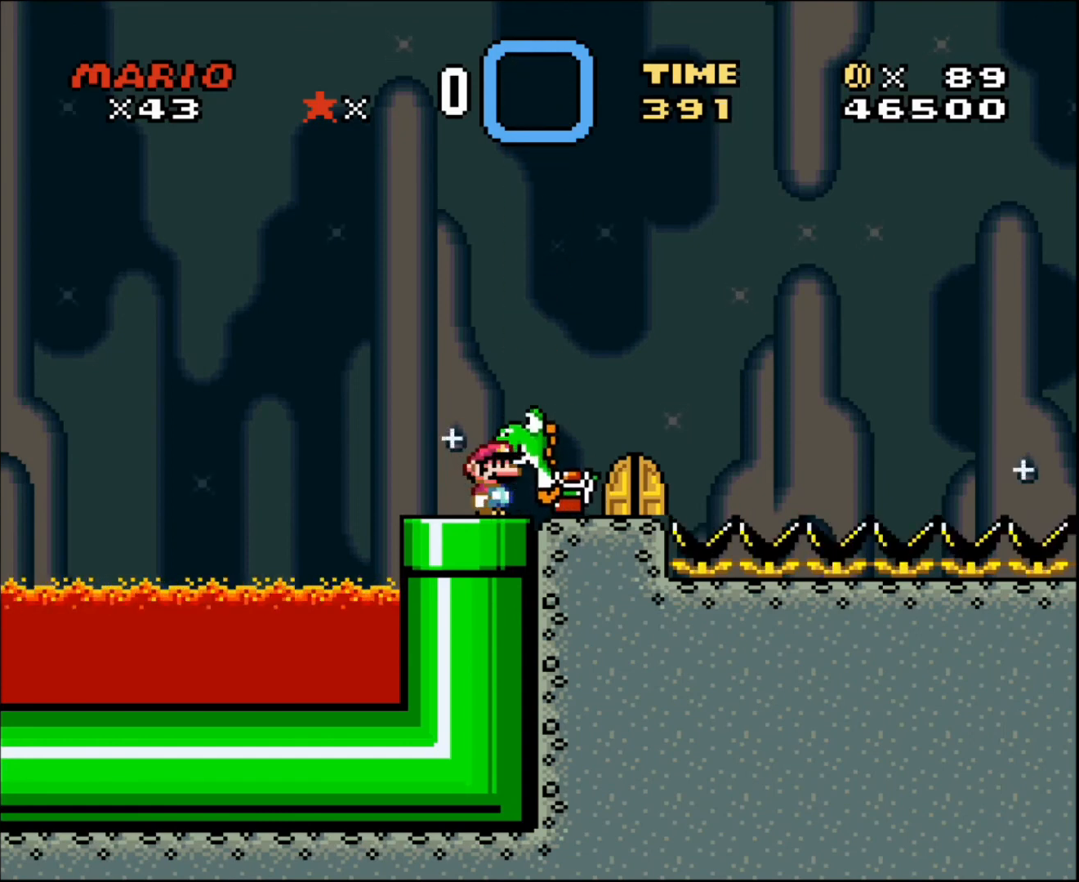
{"buttons": [], "events": [[134, "DPAD_RIGHT", "down"], [400, "DPAD_RIGHT", "up"]]}
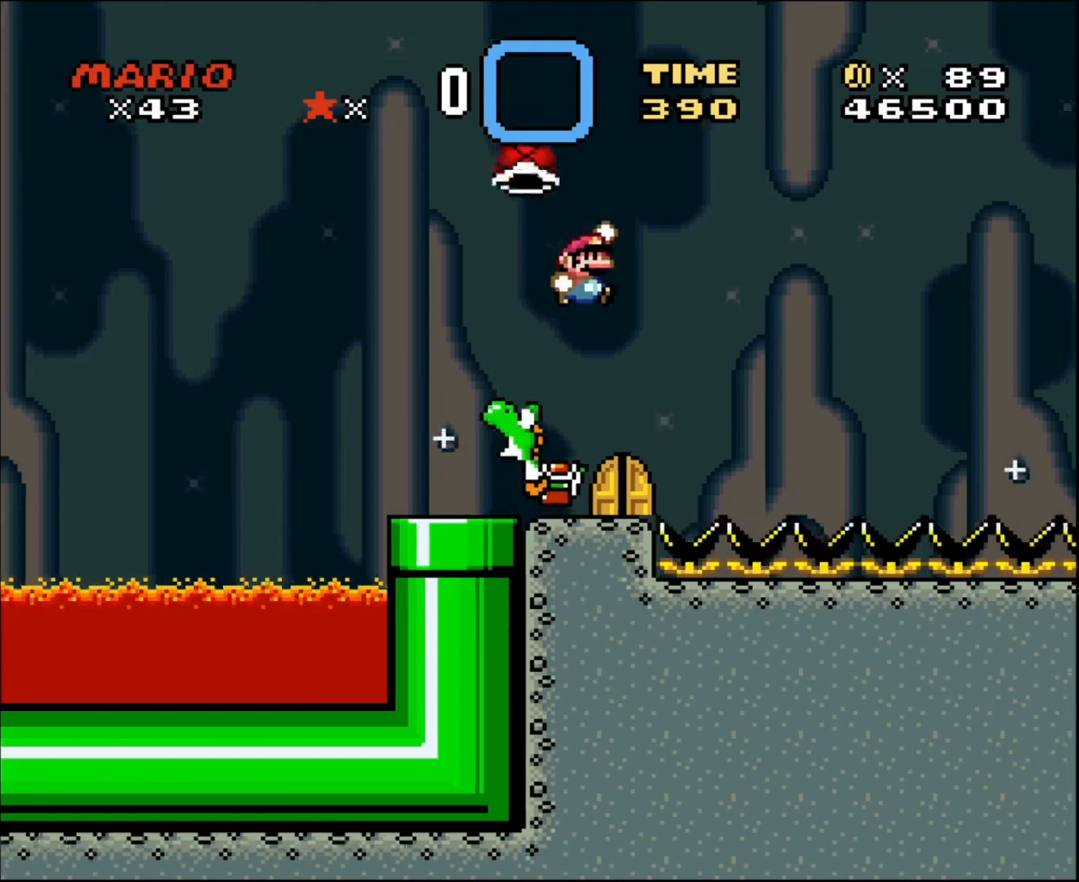
{"buttons": [], "events": [[33, "DPAD_LEFT", "down"], [300, "DPAD_LEFT", "up"]]}
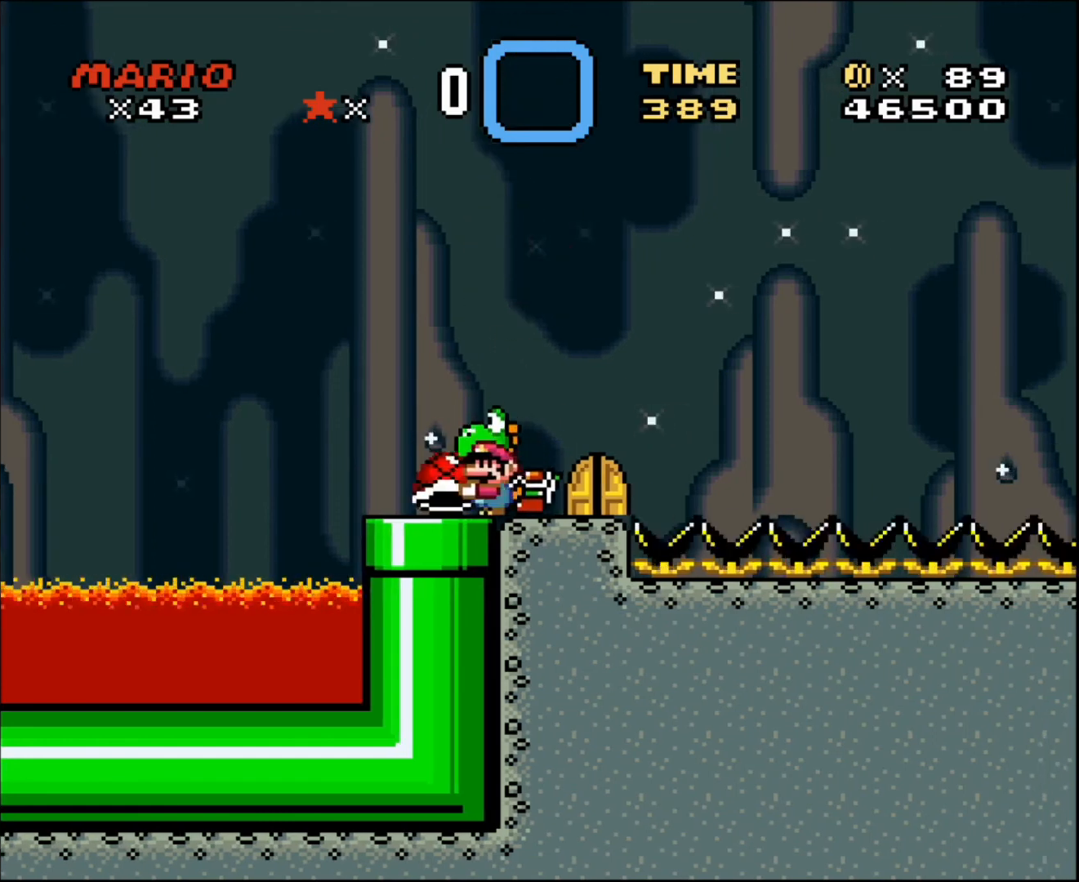
{"buttons": [], "events": []}
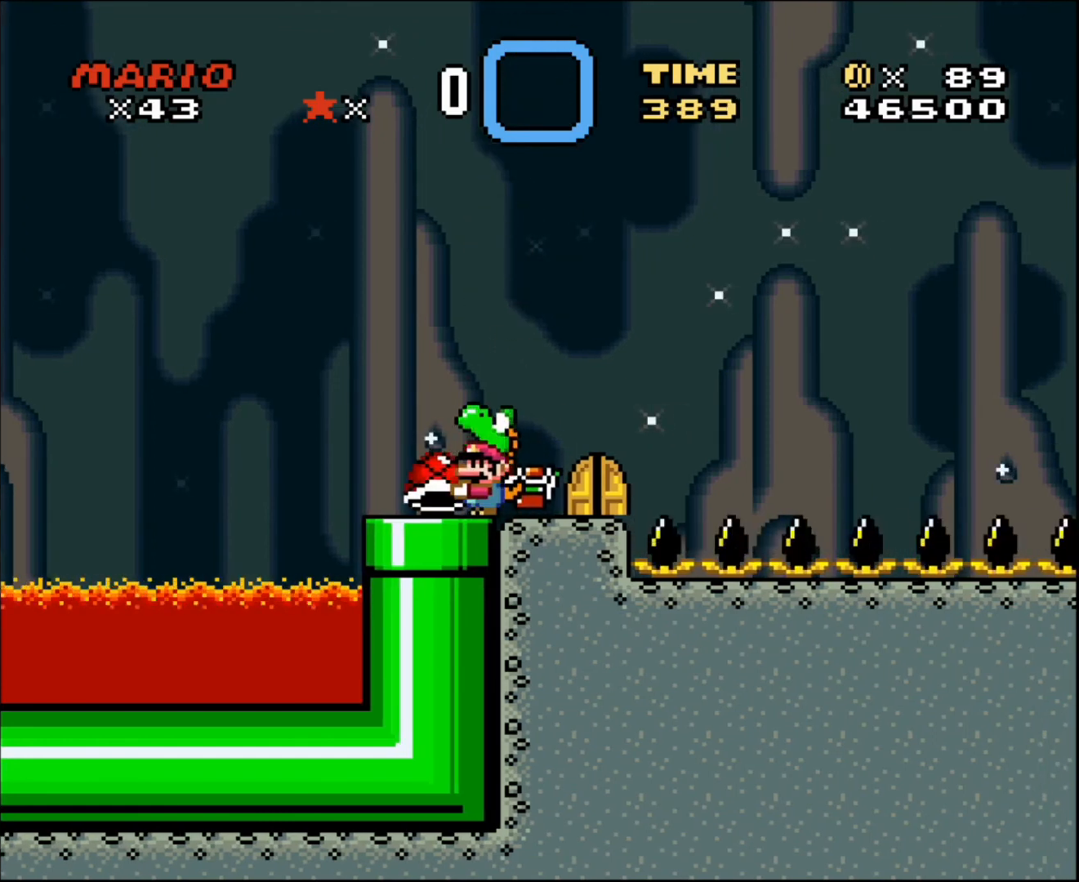
{"buttons": [], "events": []}
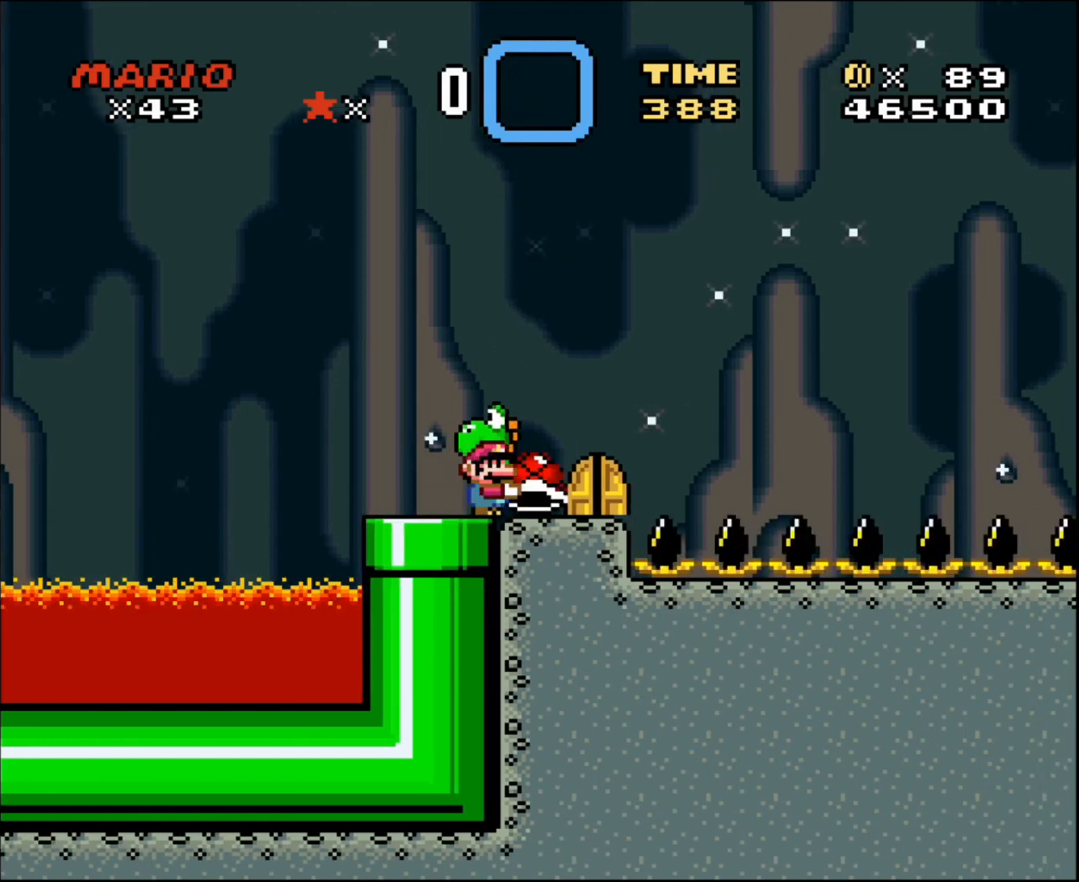
{"buttons": ["DPAD_RIGHT"], "events": [[100, "DPAD_UP", "down"], [400, "DPAD_UP", "up"], [501, "DPAD_RIGHT", "down"]]}
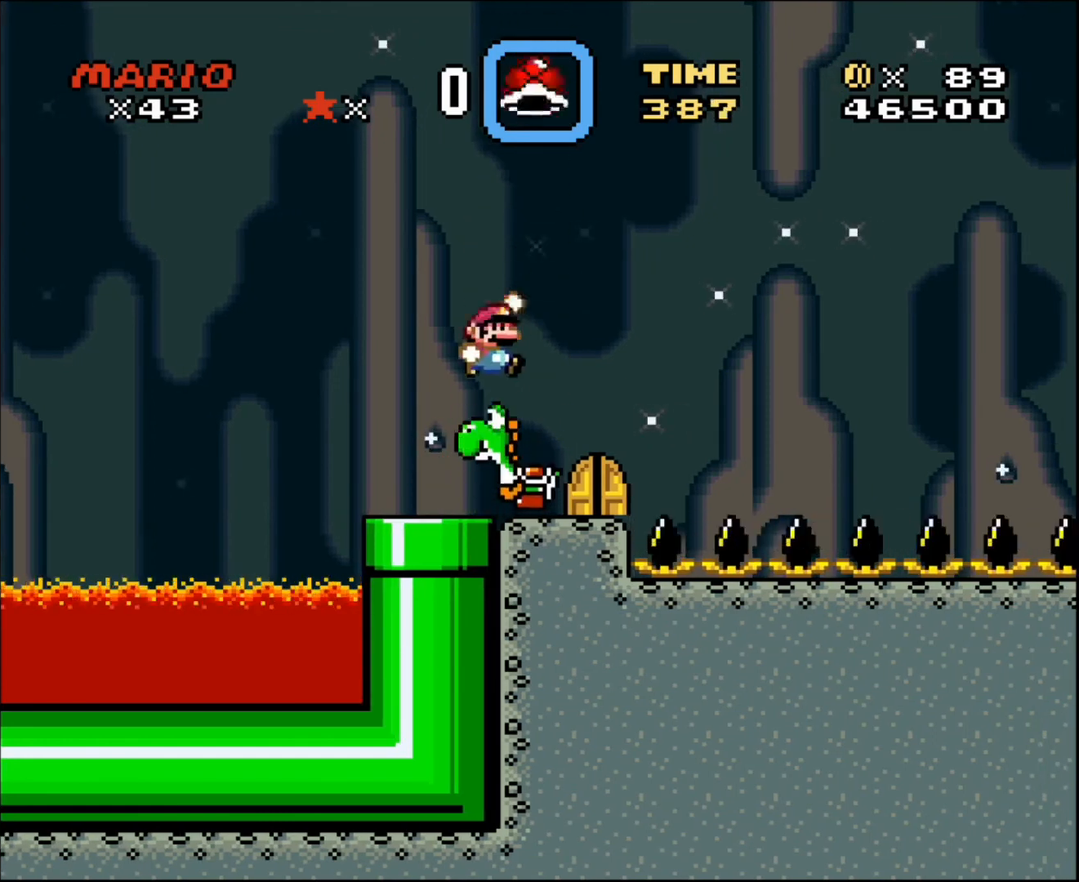
{"buttons": ["DPAD_LEFT"], "events": [[33, "DPAD_RIGHT", "up"], [367, "DPAD_LEFT", "down"]]}
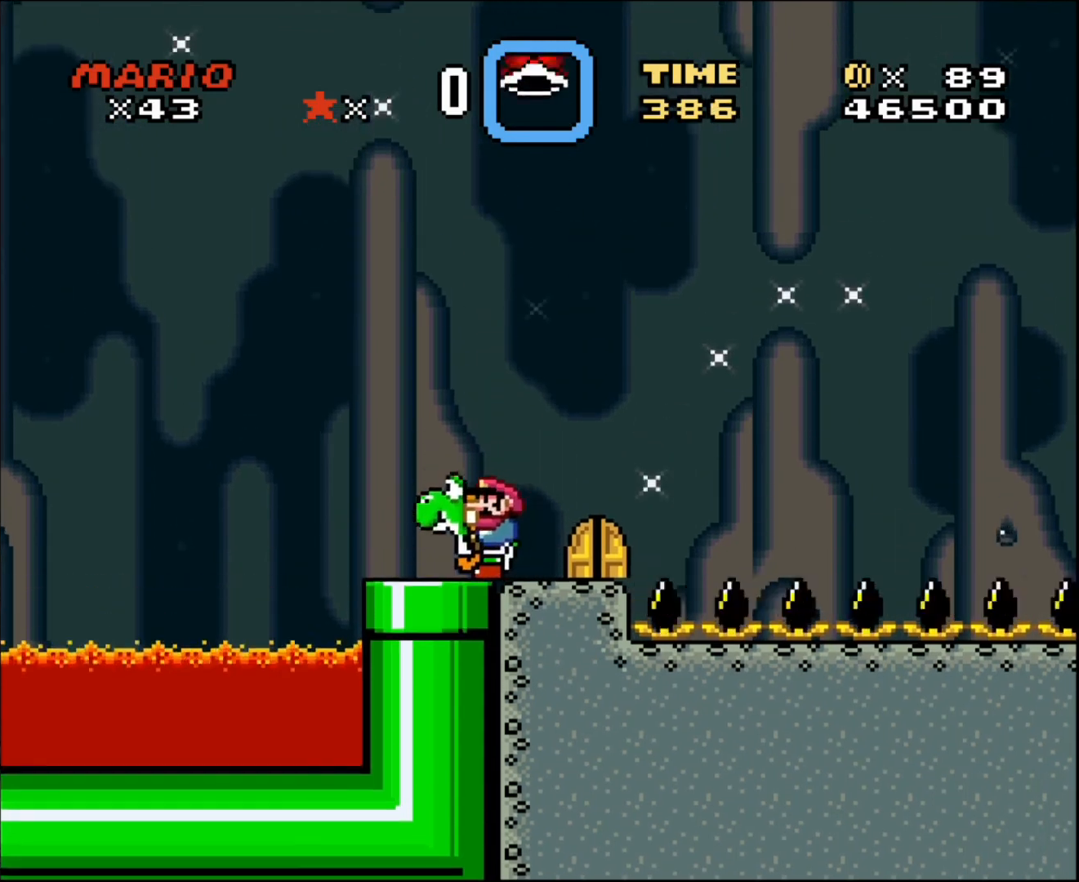
{"buttons": [], "events": [[134, "DPAD_LEFT", "up"], [234, "DPAD_RIGHT", "down"], [334, "DPAD_RIGHT", "up"]]}
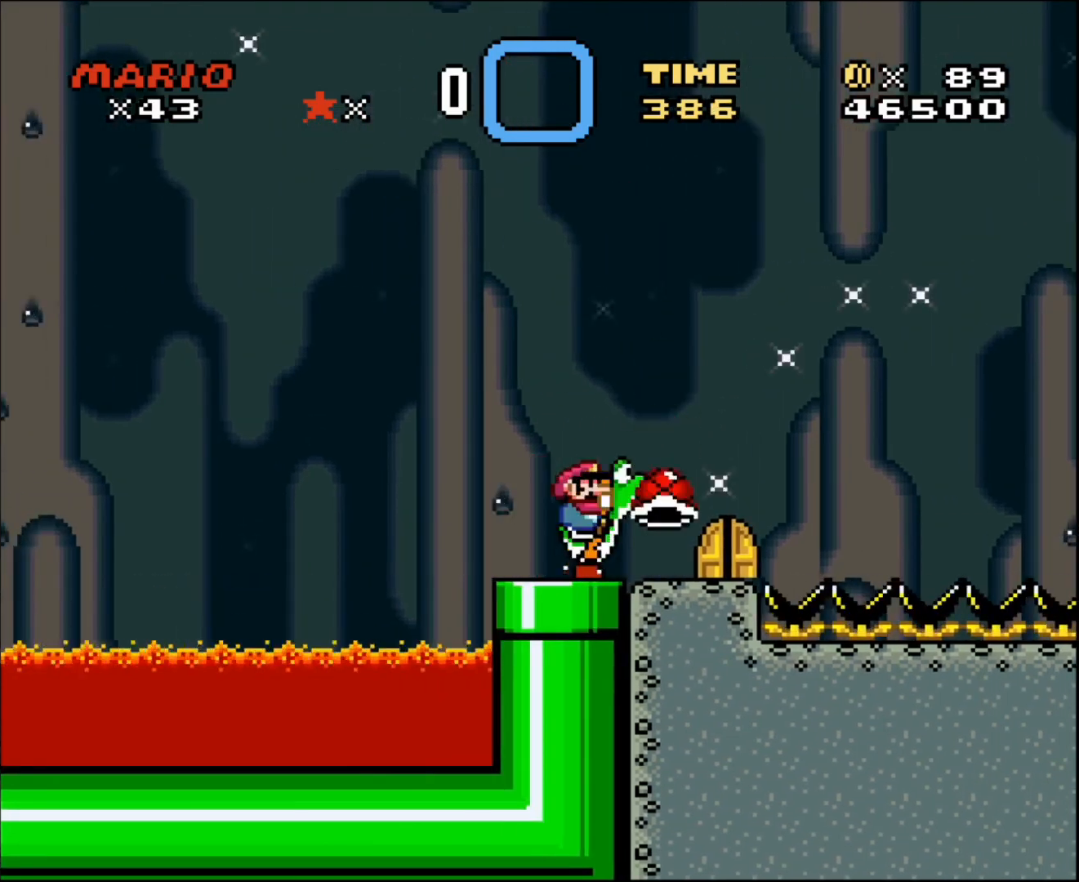
{"buttons": [], "events": [[133, "DPAD_RIGHT", "down"], [200, "DPAD_RIGHT", "up"]]}
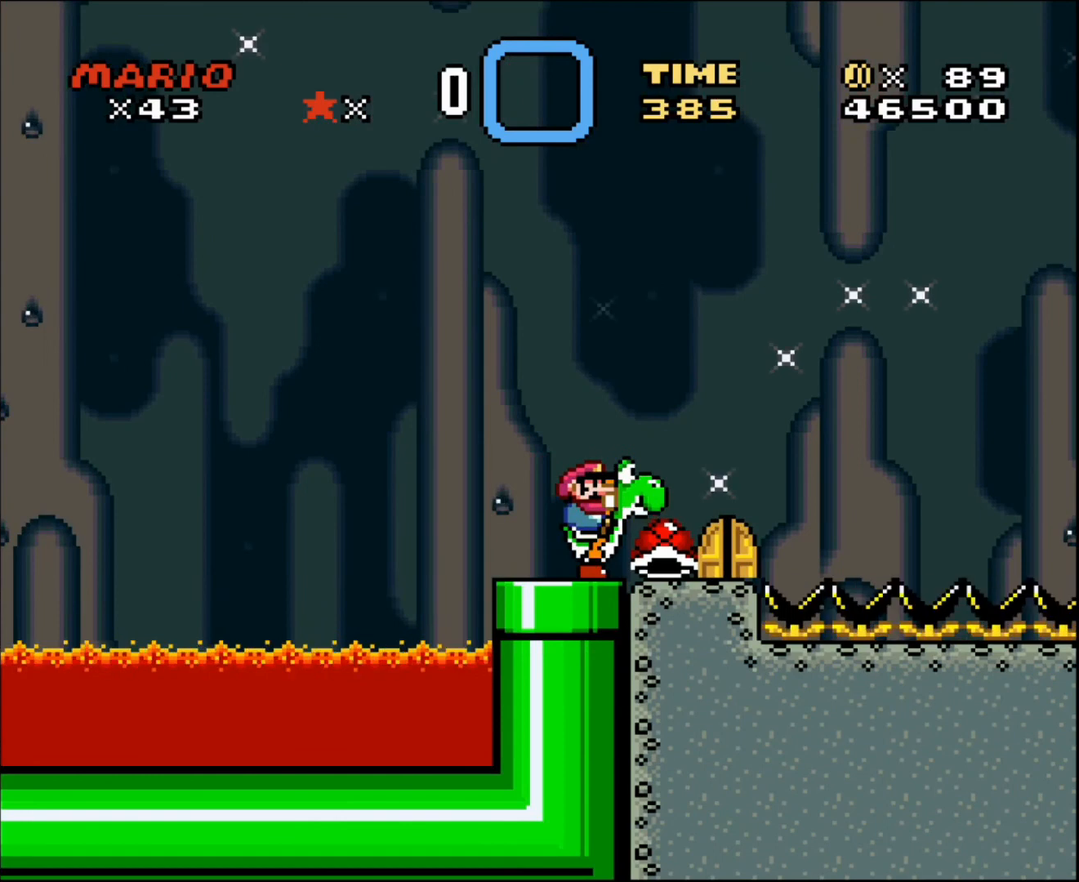
{"buttons": [], "events": []}
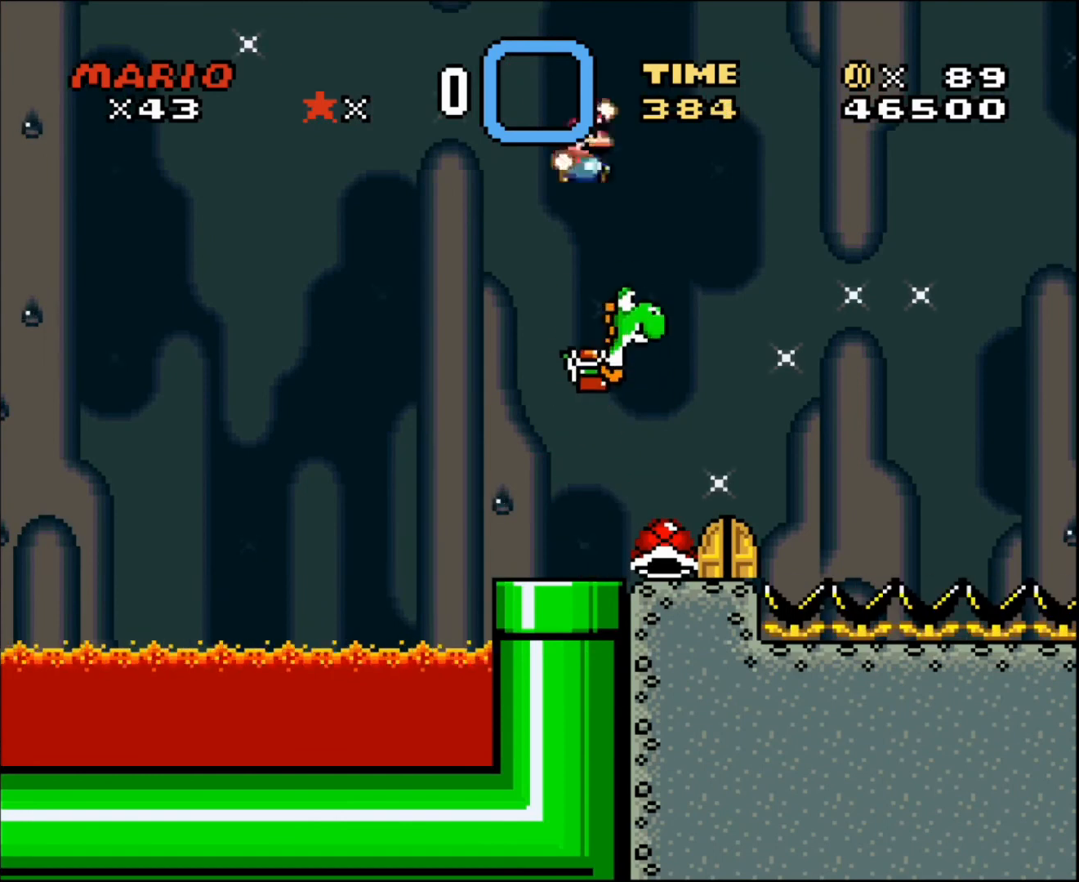
{"buttons": [], "events": [[100, "DPAD_RIGHT", "down"], [367, "DPAD_RIGHT", "up"]]}
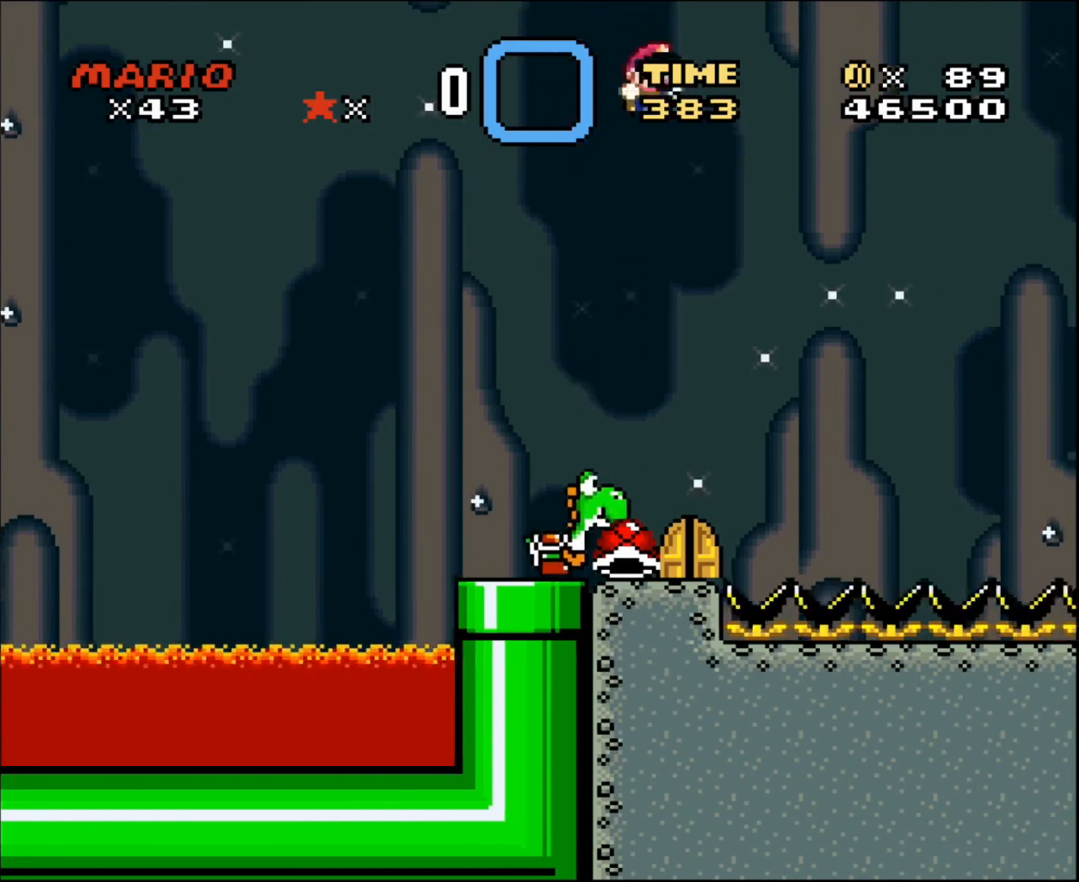
{"buttons": [], "events": [[67, "DPAD_LEFT", "down"], [200, "DPAD_LEFT", "up"], [434, "DPAD_RIGHT", "down"], [501, "DPAD_RIGHT", "up"]]}
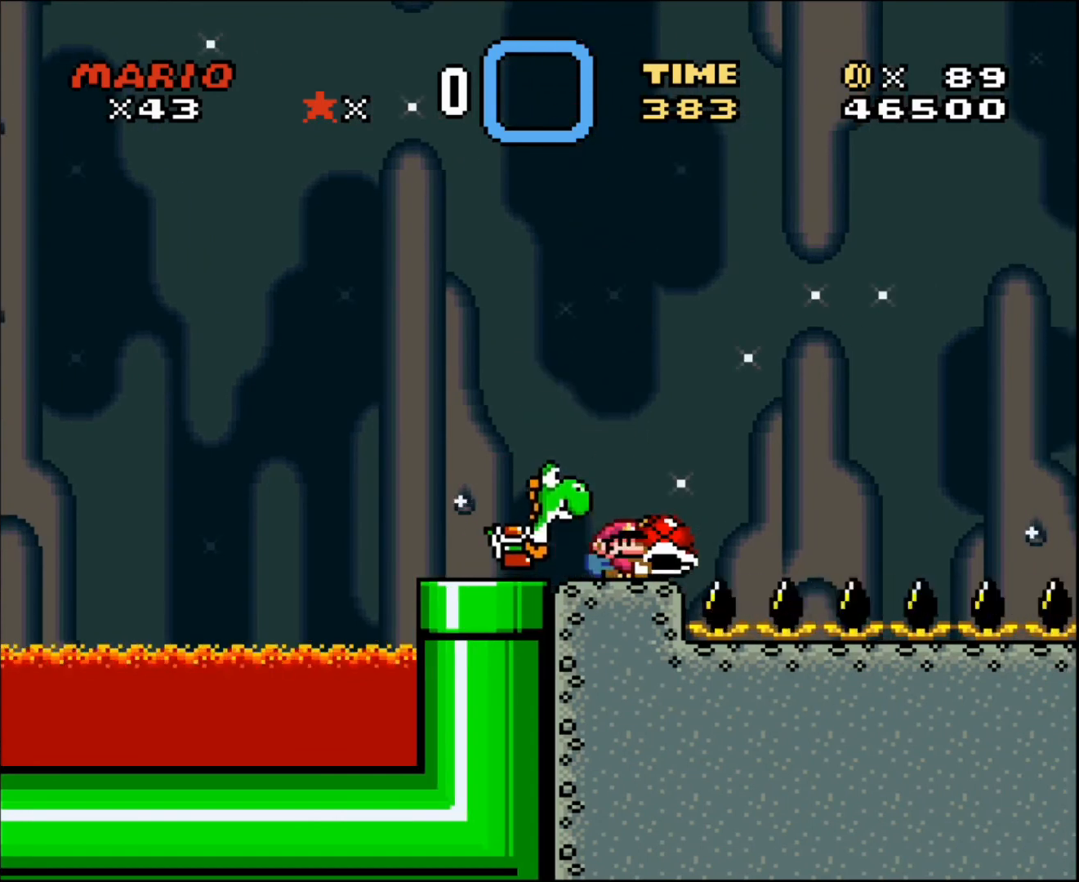
{"buttons": [], "events": [[166, "DPAD_LEFT", "down"], [467, "DPAD_LEFT", "up"]]}
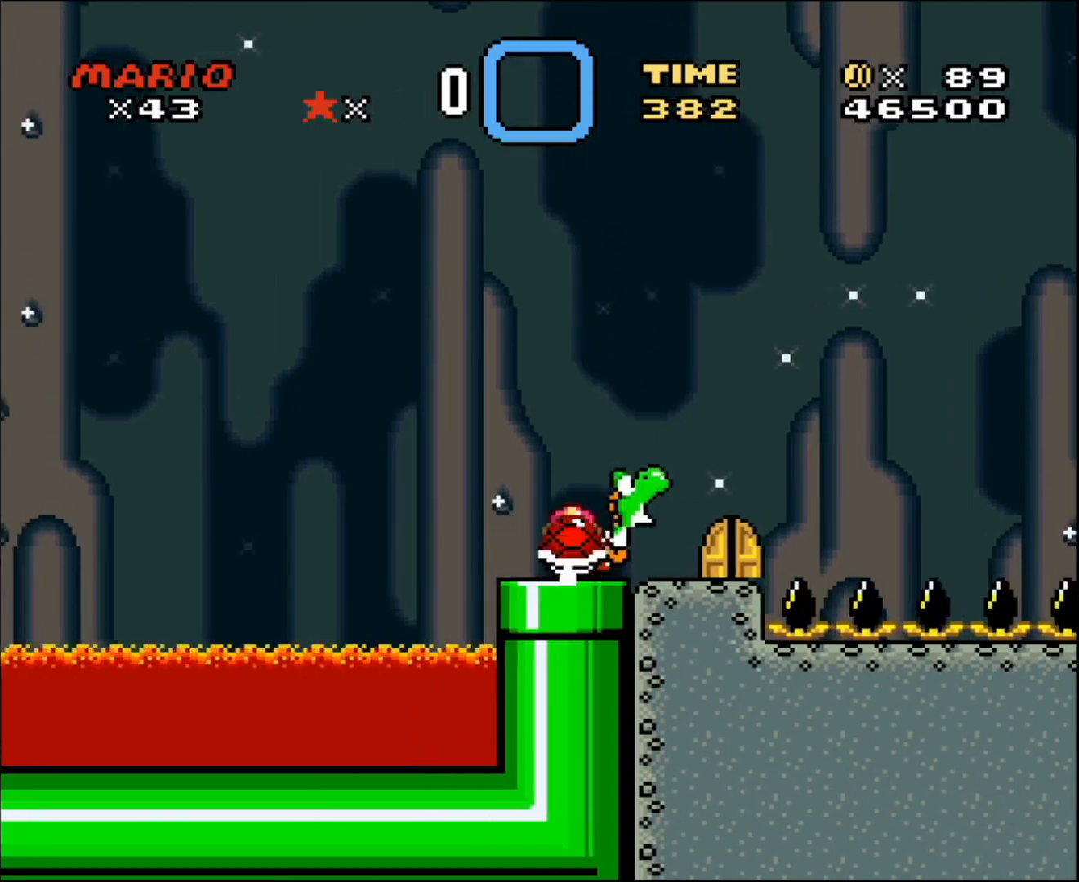
{"buttons": [], "events": [[33, "DPAD_RIGHT", "down"], [67, "DPAD_RIGHT", "up"], [400, "DPAD_UP", "down"], [501, "DPAD_UP", "up"]]}
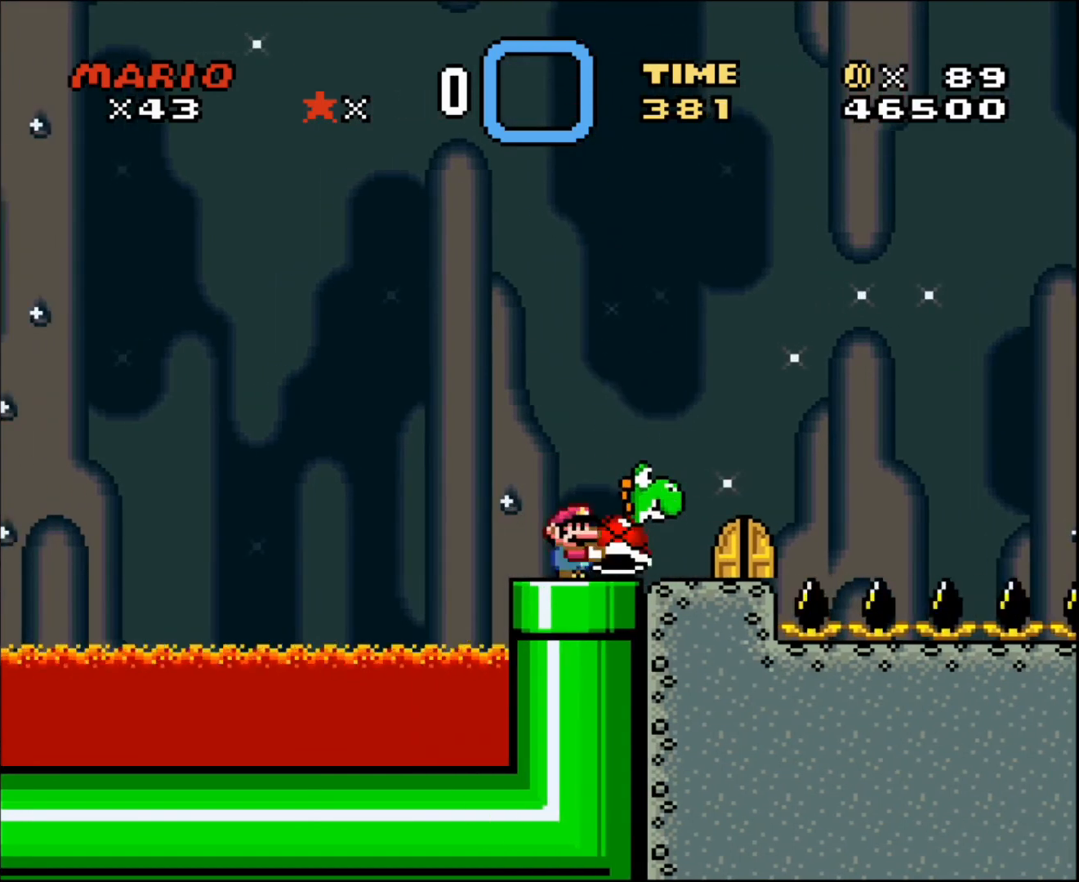
{"buttons": ["DPAD_RIGHT"], "events": [[267, "DPAD_LEFT", "down"], [433, "DPAD_LEFT", "up"], [500, "DPAD_RIGHT", "down"]]}
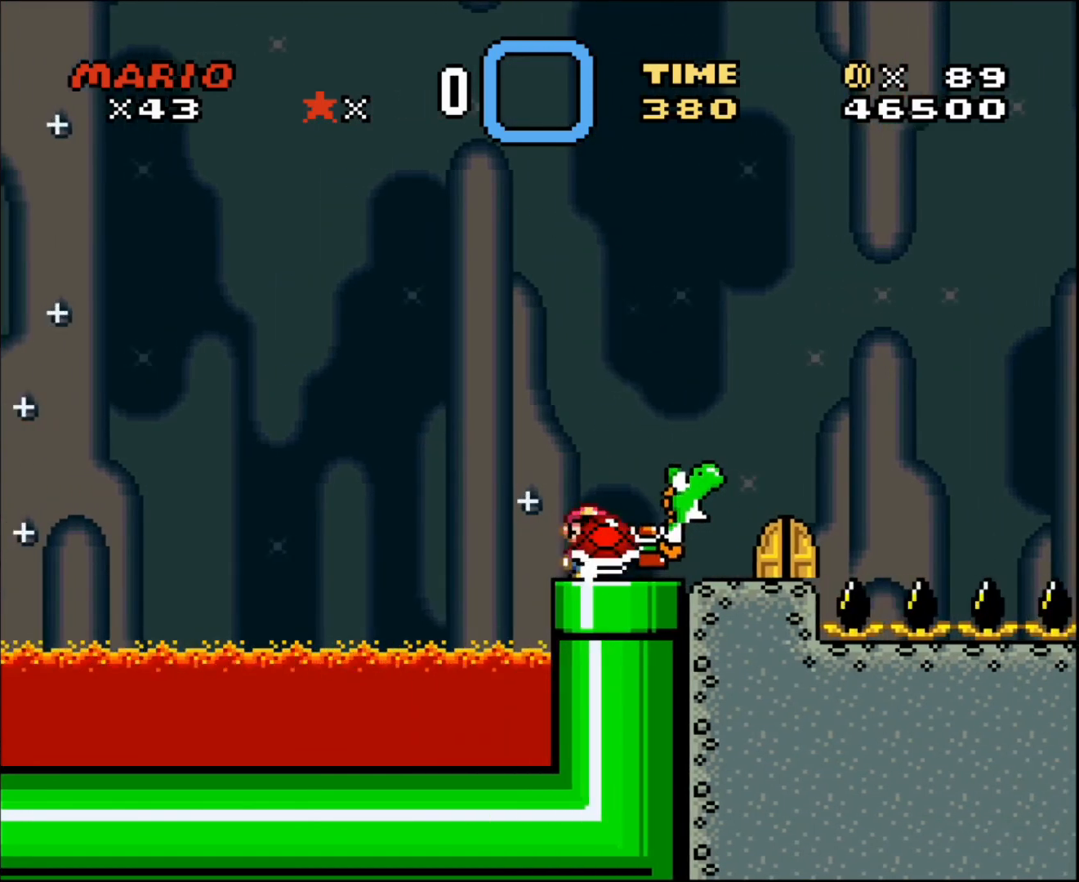
{"buttons": ["DPAD_UP"], "events": [[67, "DPAD_RIGHT", "up"], [267, "DPAD_UP", "down"]]}
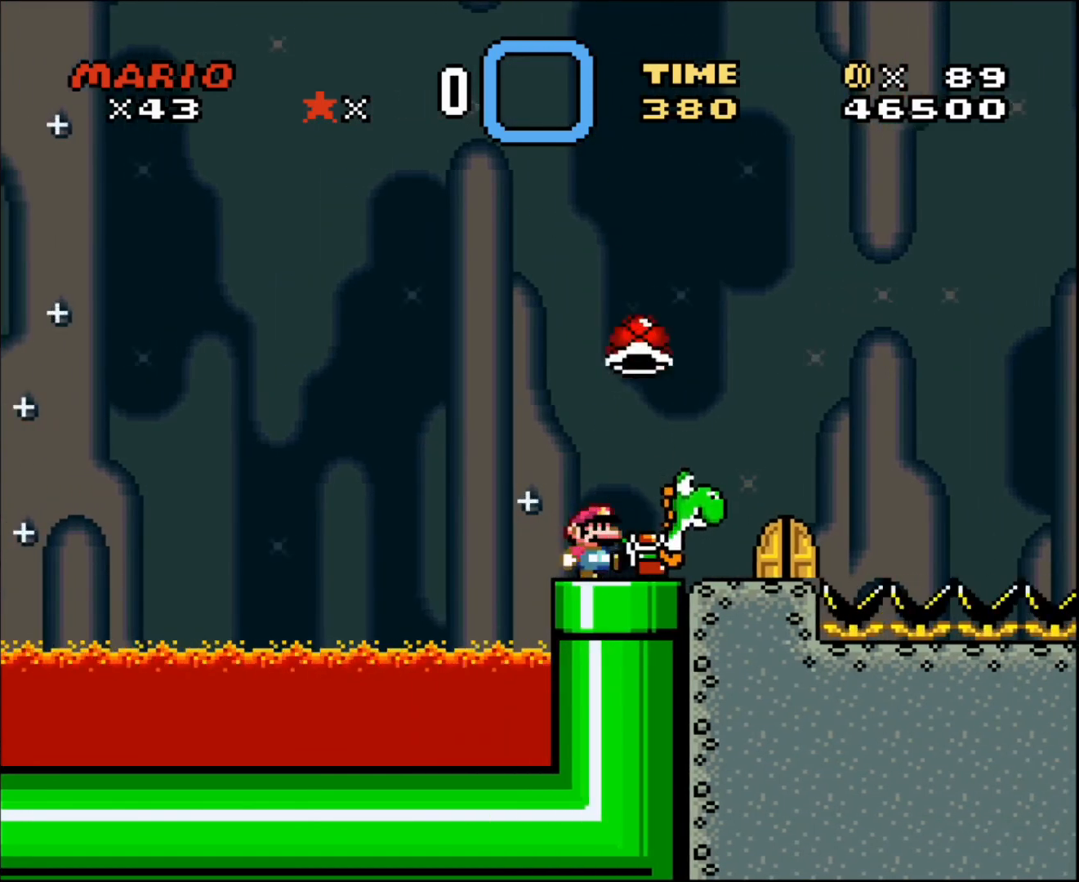
{"buttons": [], "events": [[33, "DPAD_UP", "up"]]}
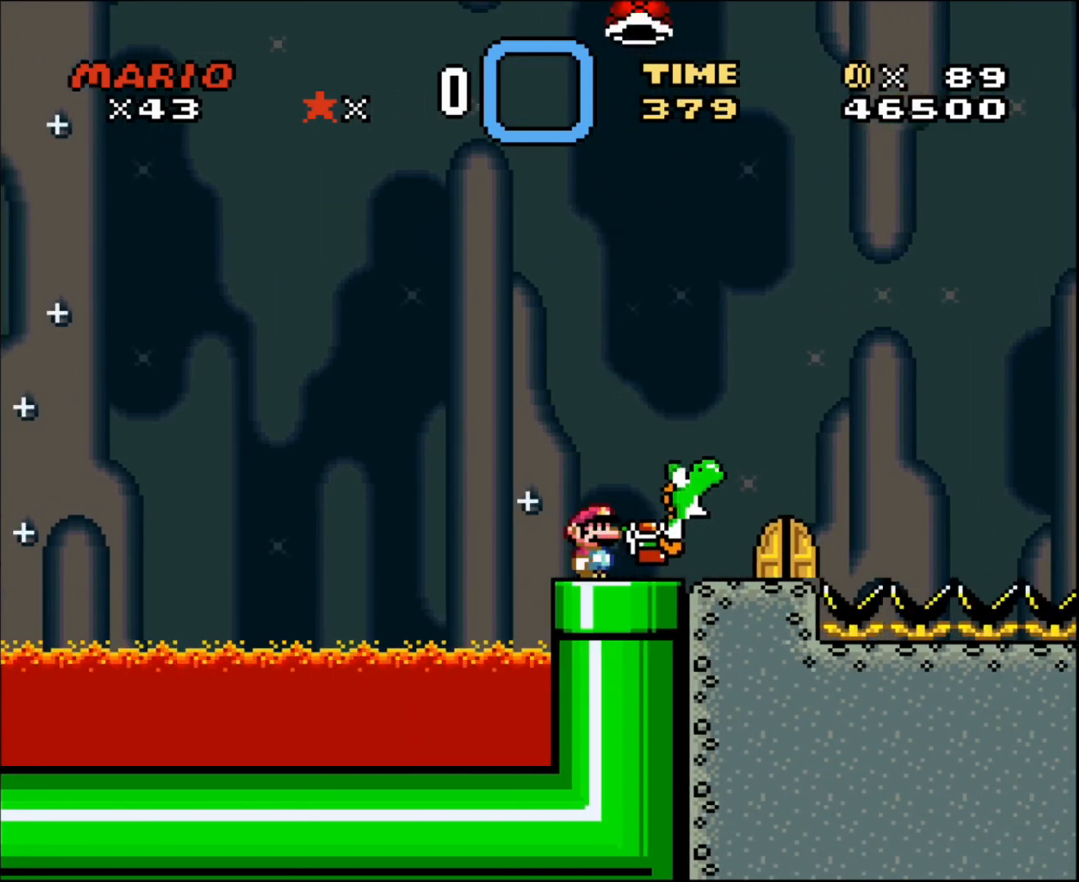
{"buttons": ["DPAD_RIGHT"], "events": [[467, "DPAD_RIGHT", "down"]]}
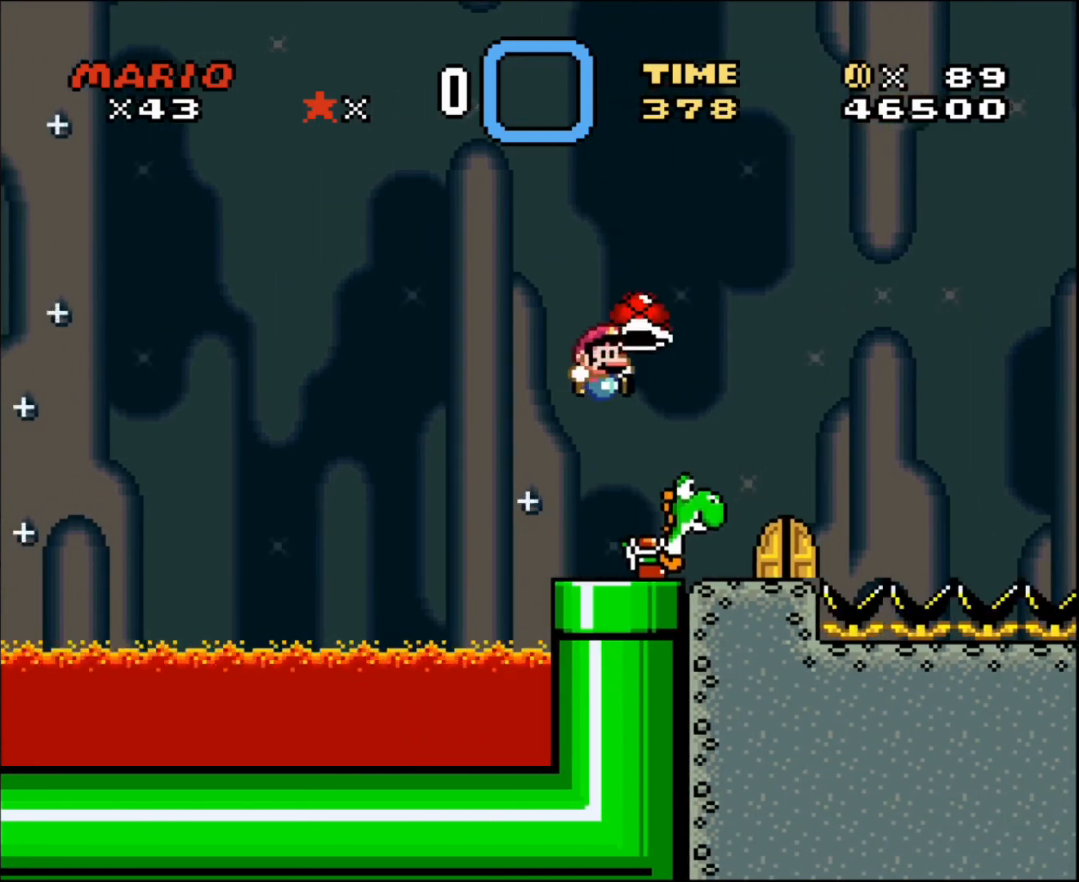
{"buttons": [], "events": [[100, "DPAD_RIGHT", "up"]]}
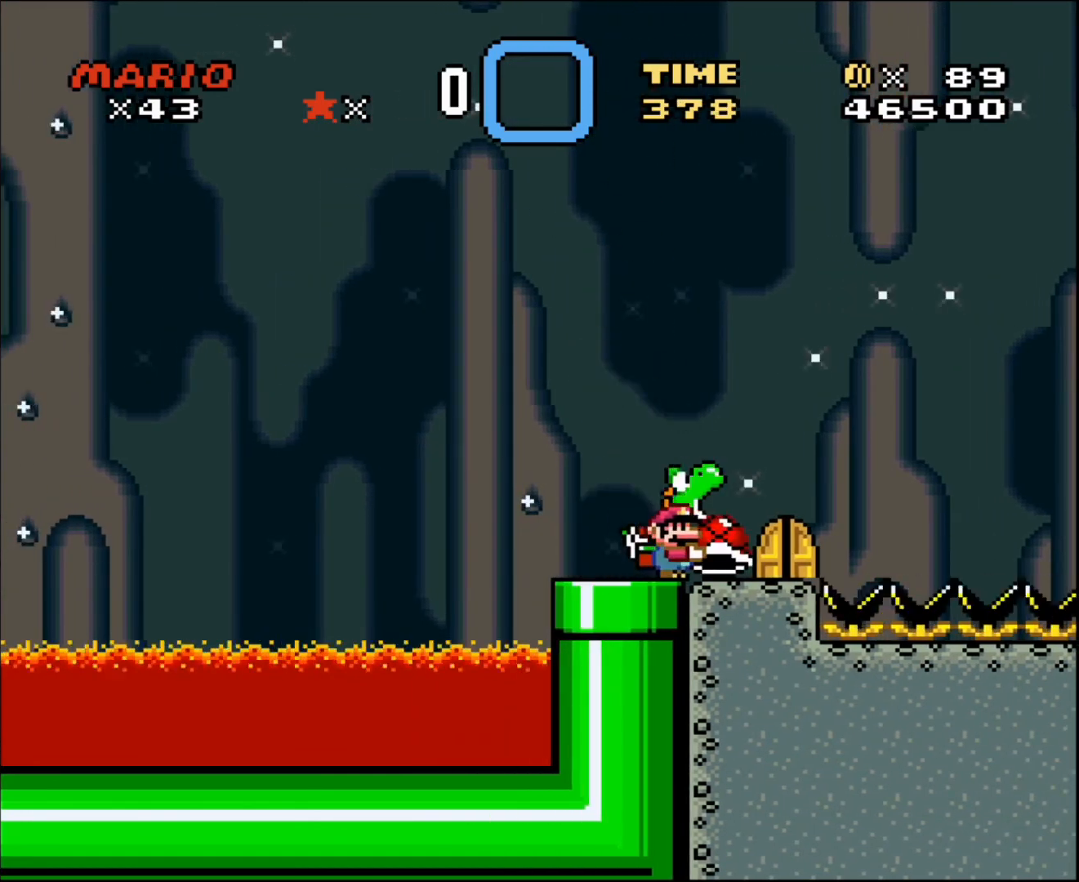
{"buttons": [], "events": [[234, "DPAD_LEFT", "down"], [434, "DPAD_LEFT", "up"]]}
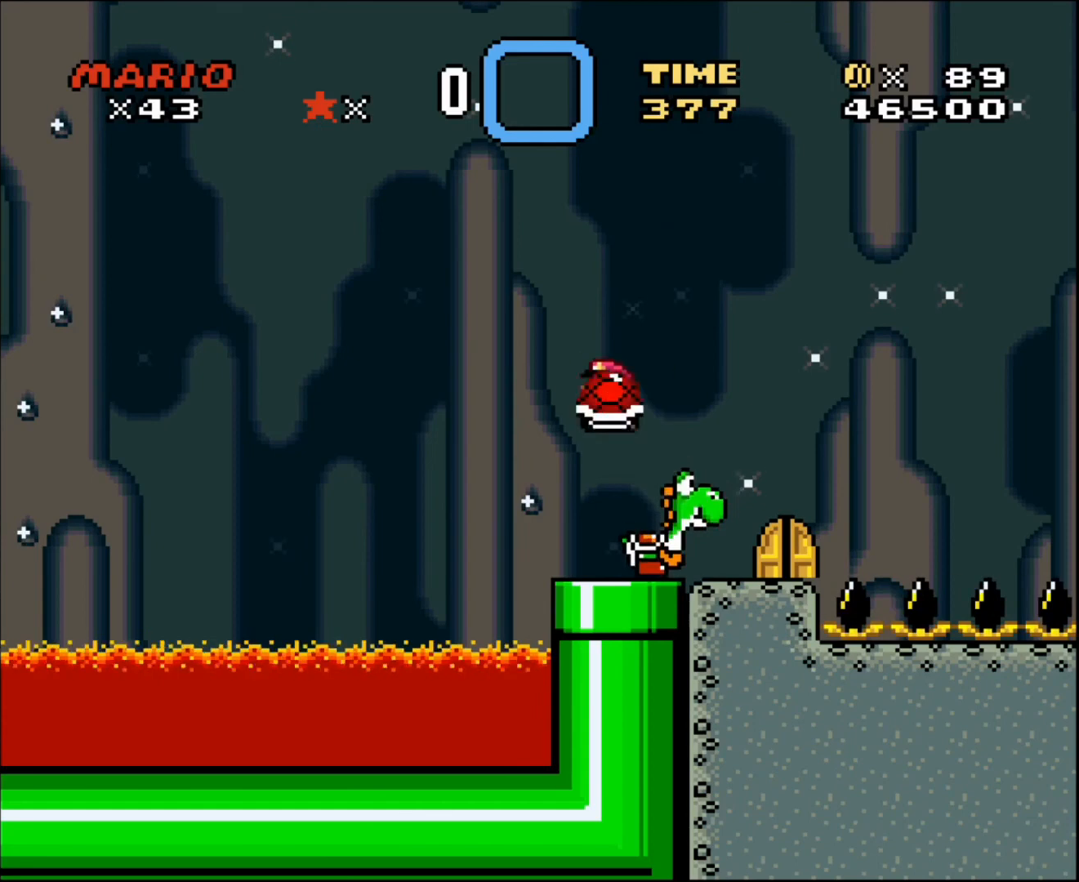
{"buttons": ["DPAD_UP"], "events": [[66, "DPAD_RIGHT", "down"], [166, "DPAD_RIGHT", "up"], [467, "DPAD_UP", "down"]]}